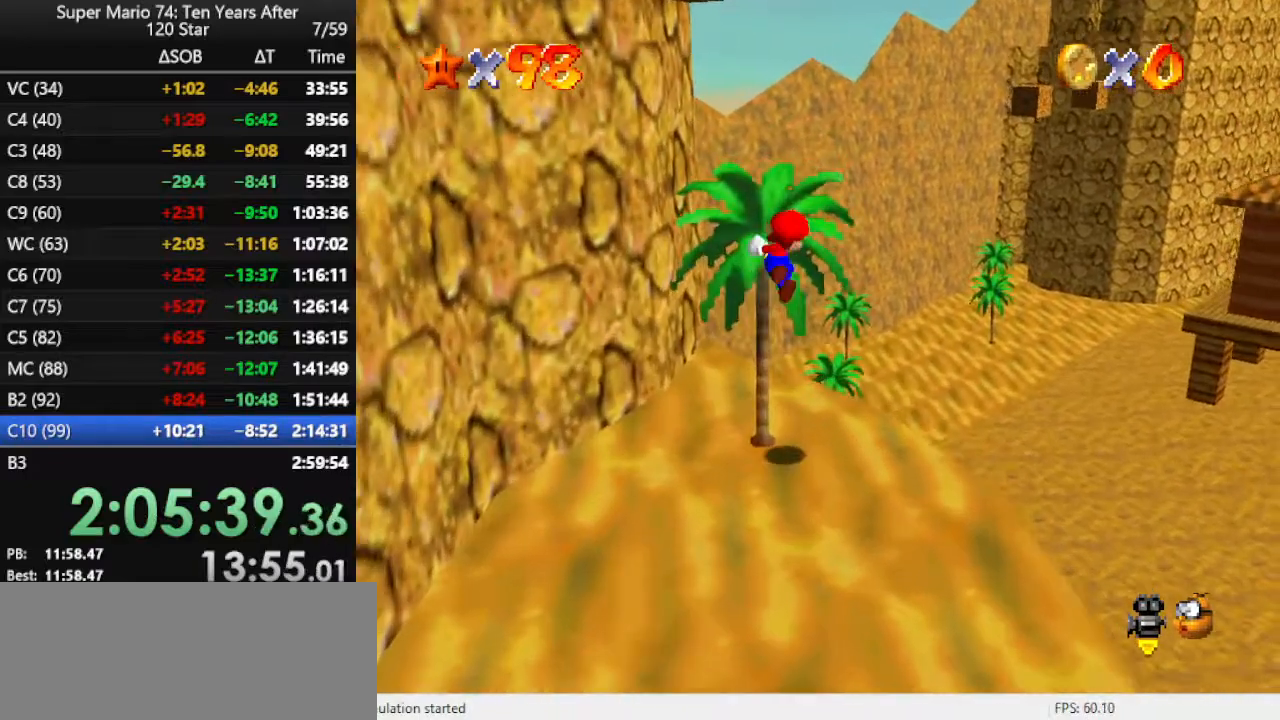
Gameplay with a controller (Nintendo layout); each line is a JSON object with the inputs held at the frame after it. "events" lists button and stick changes between this image and that frame as [ms after this image, input, new state], when the widget could be followed in between. Not read: L3 R3.
{"buttons": [], "left_stick": "up", "events": []}
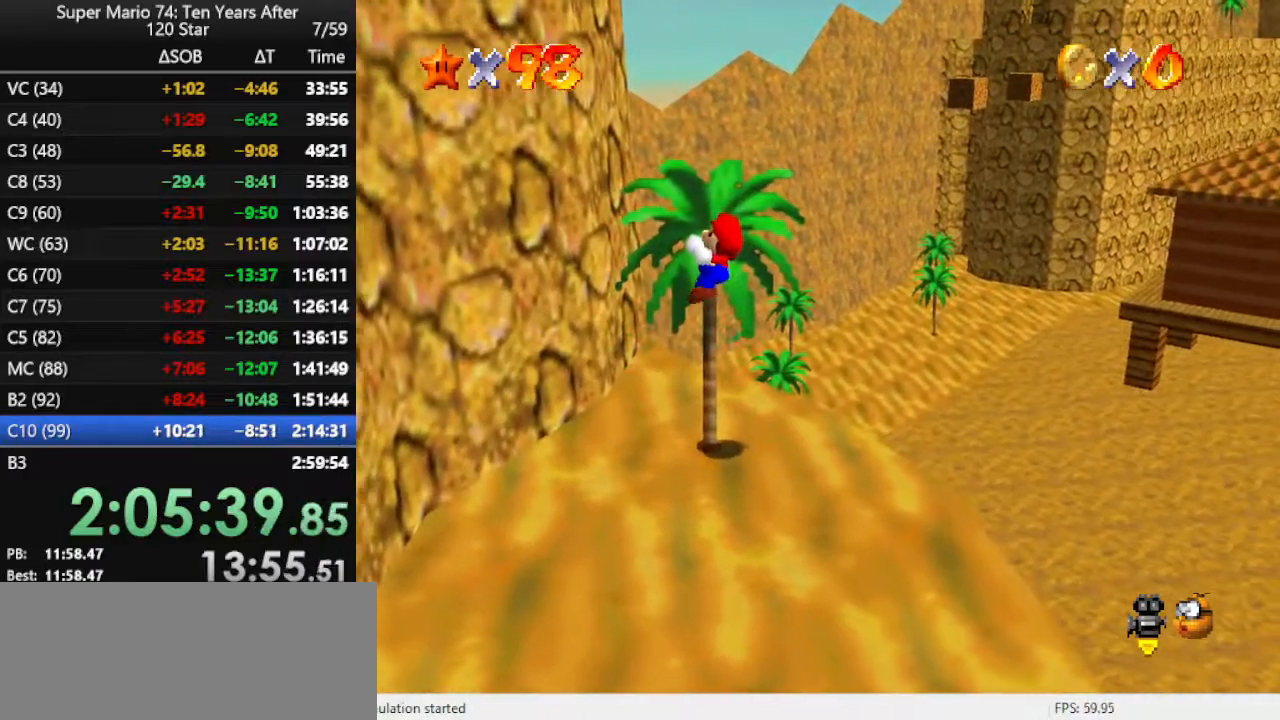
{"buttons": [], "left_stick": "up", "events": []}
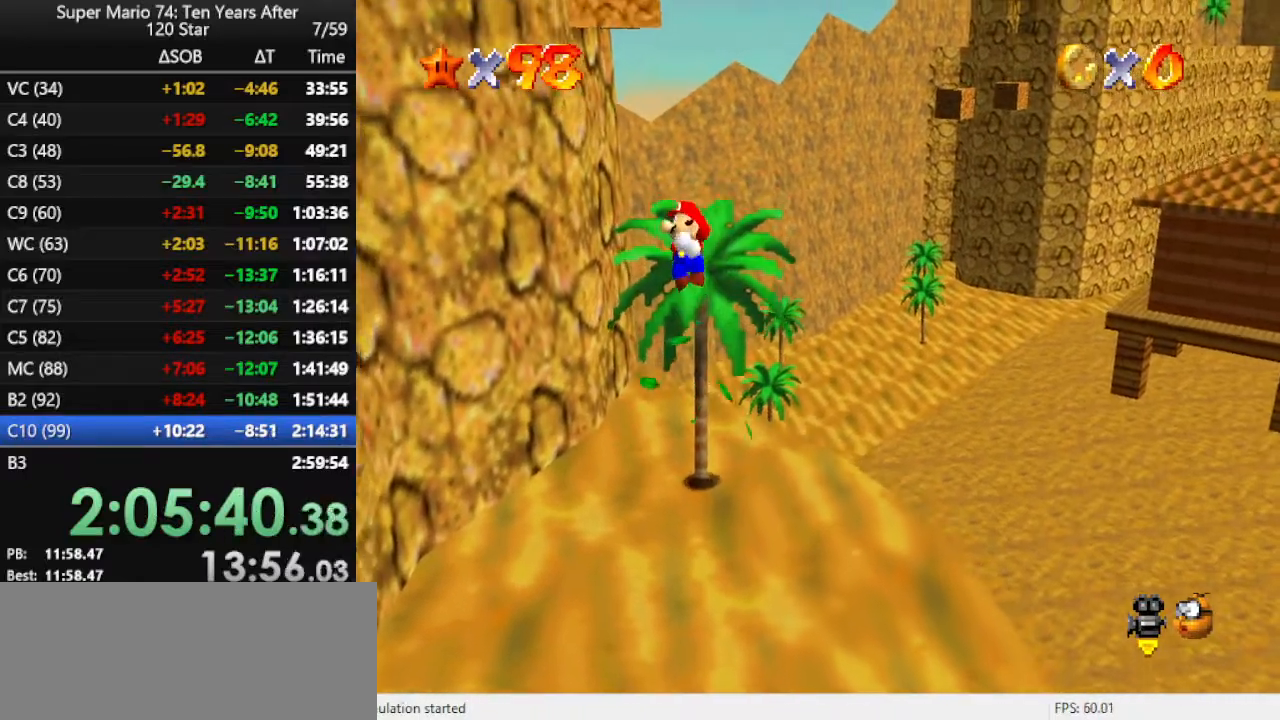
{"buttons": ["A"], "left_stick": "left", "events": [[233, "A", "down"], [400, "left_stick", "left"]]}
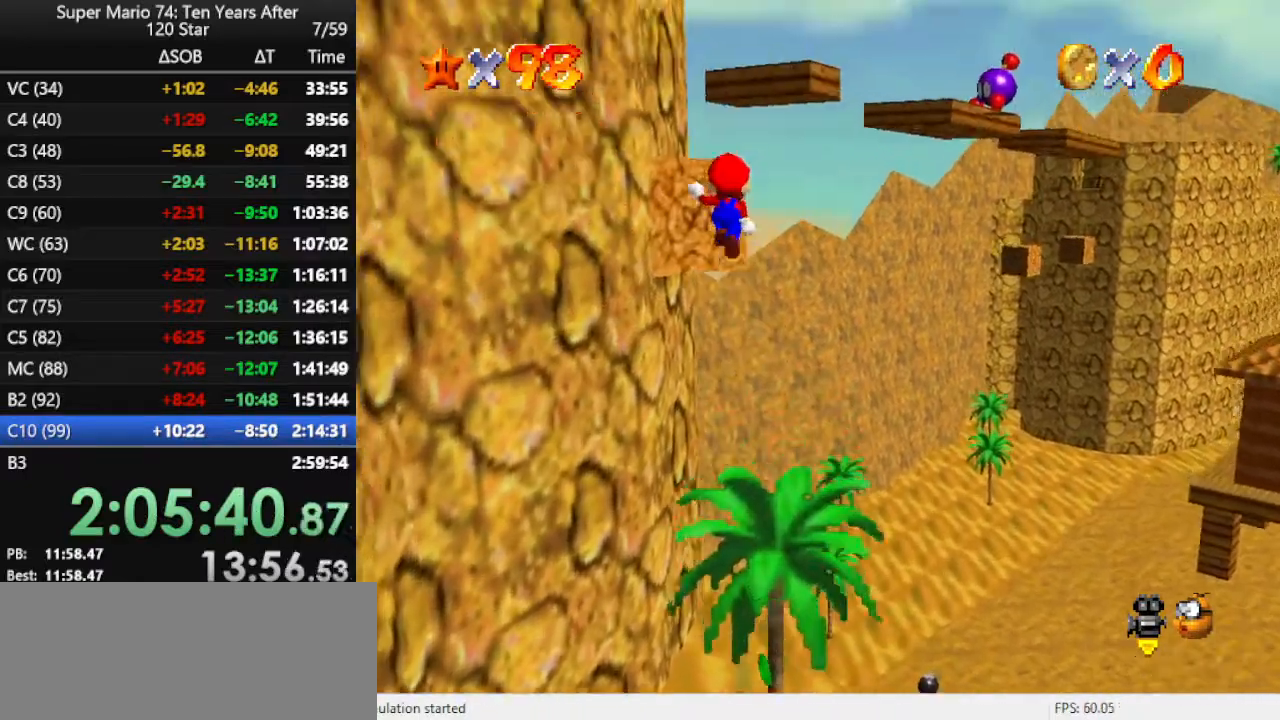
{"buttons": [], "left_stick": "left", "events": [[100, "A", "up"], [200, "A", "down"], [300, "A", "up"], [367, "A", "down"], [467, "A", "up"]]}
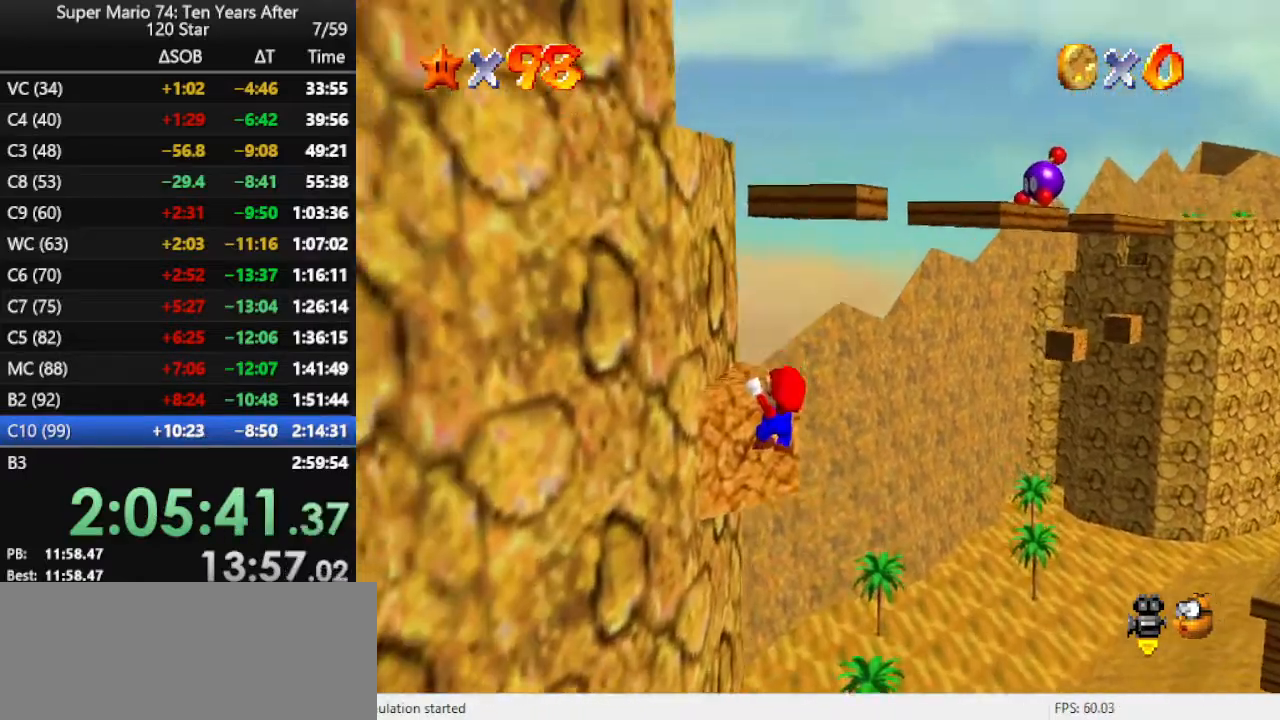
{"buttons": [], "left_stick": "center", "events": [[33, "A", "down"], [67, "left_stick", "center"], [133, "A", "up"]]}
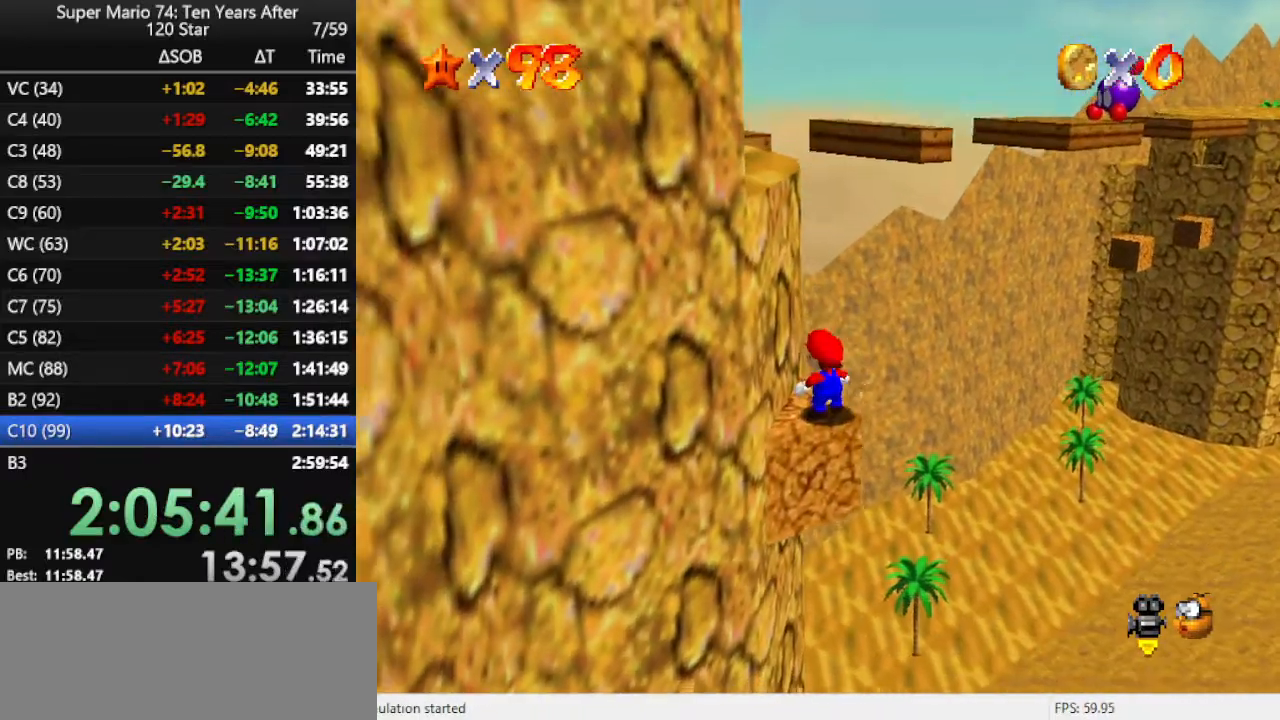
{"buttons": [], "left_stick": "center", "events": [[100, "A", "down"], [167, "A", "up"]]}
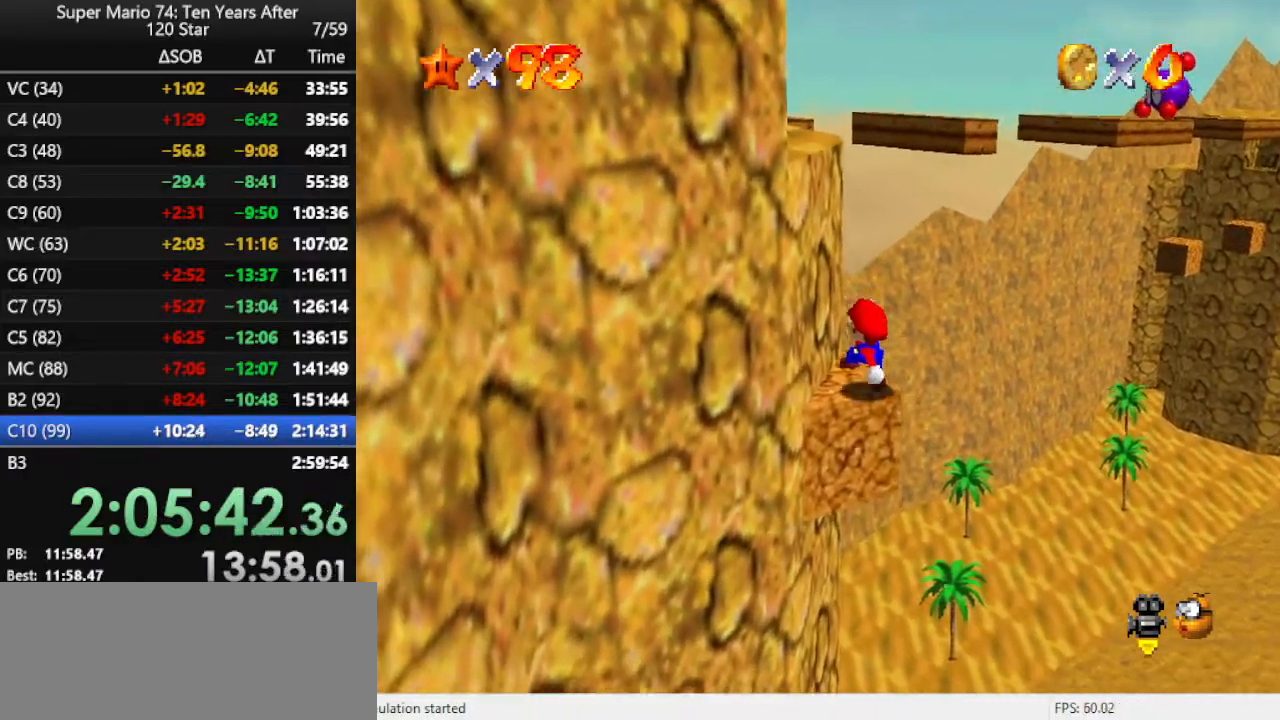
{"buttons": ["A"], "left_stick": "left", "events": [[100, "A", "down"], [100, "left_stick", "left"], [333, "A", "up"], [433, "A", "down"]]}
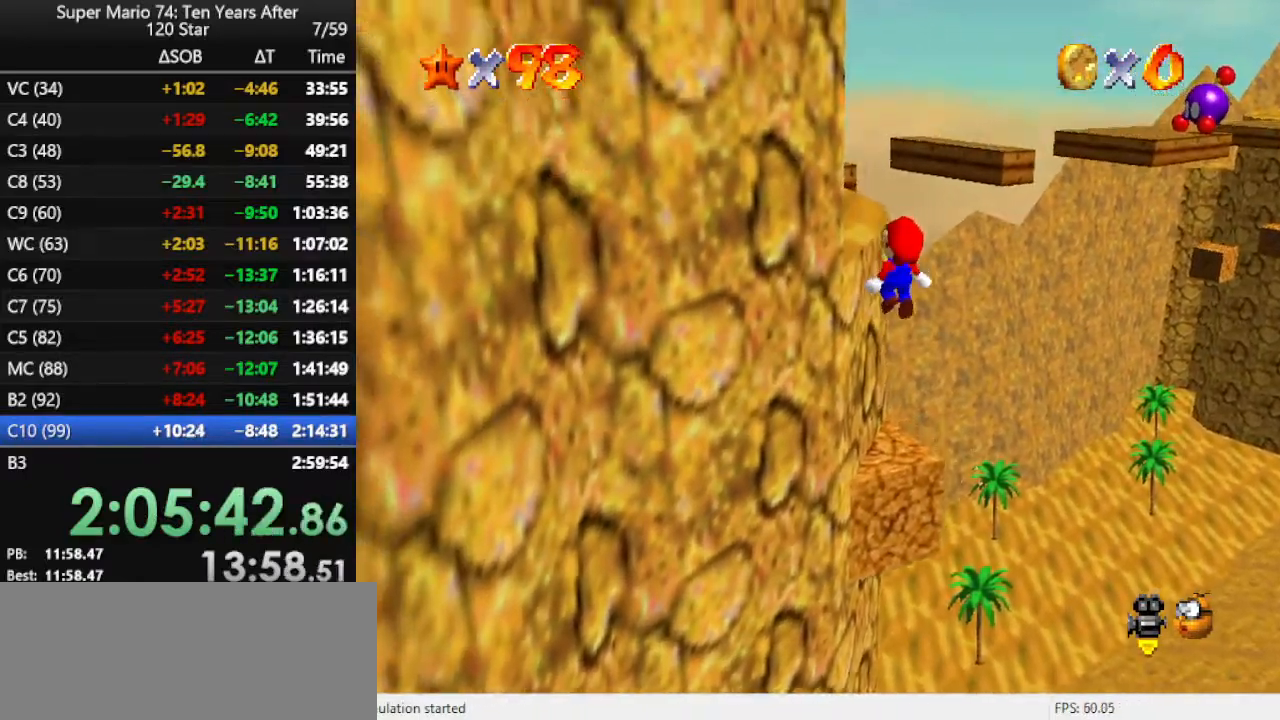
{"buttons": [], "left_stick": "up-left", "events": [[33, "A", "up"], [100, "A", "down"], [100, "left_stick", "up-left"], [167, "A", "up"], [233, "A", "down"], [367, "A", "up"]]}
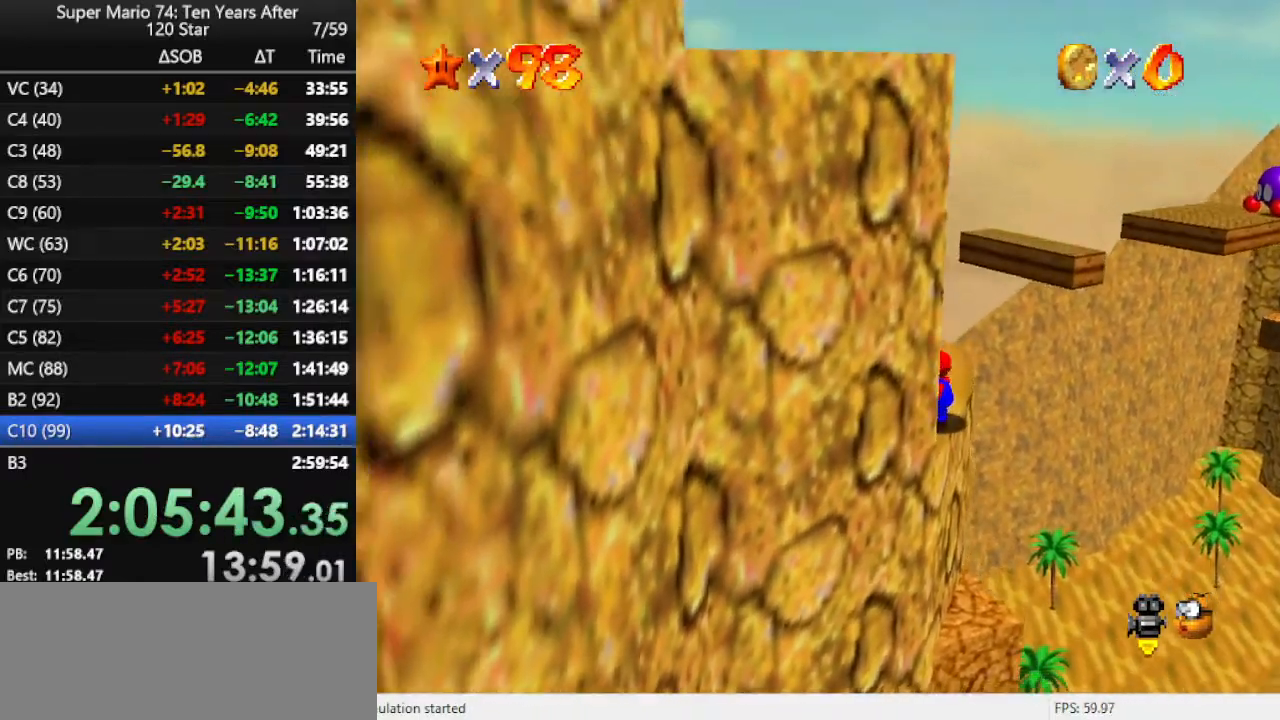
{"buttons": [], "left_stick": "up", "events": [[333, "left_stick", "up"]]}
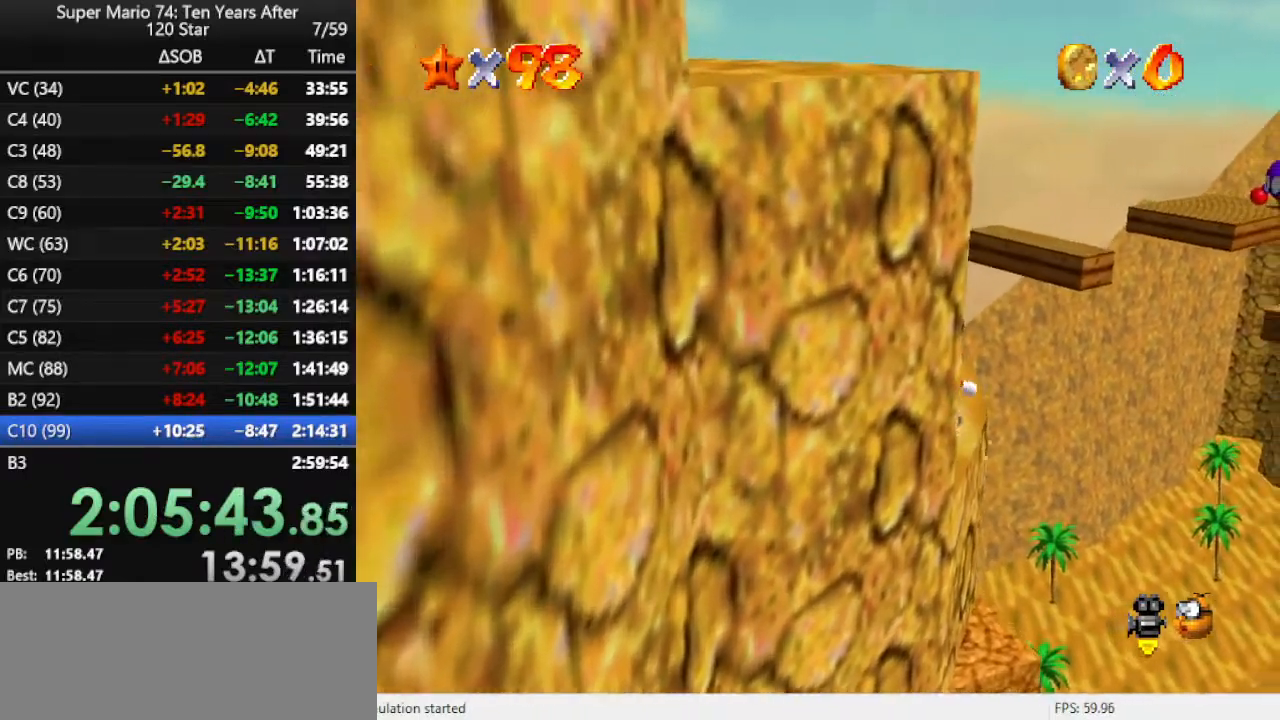
{"buttons": ["A"], "left_stick": "up", "events": [[100, "Z", "down"], [133, "A", "down"], [467, "Z", "up"]]}
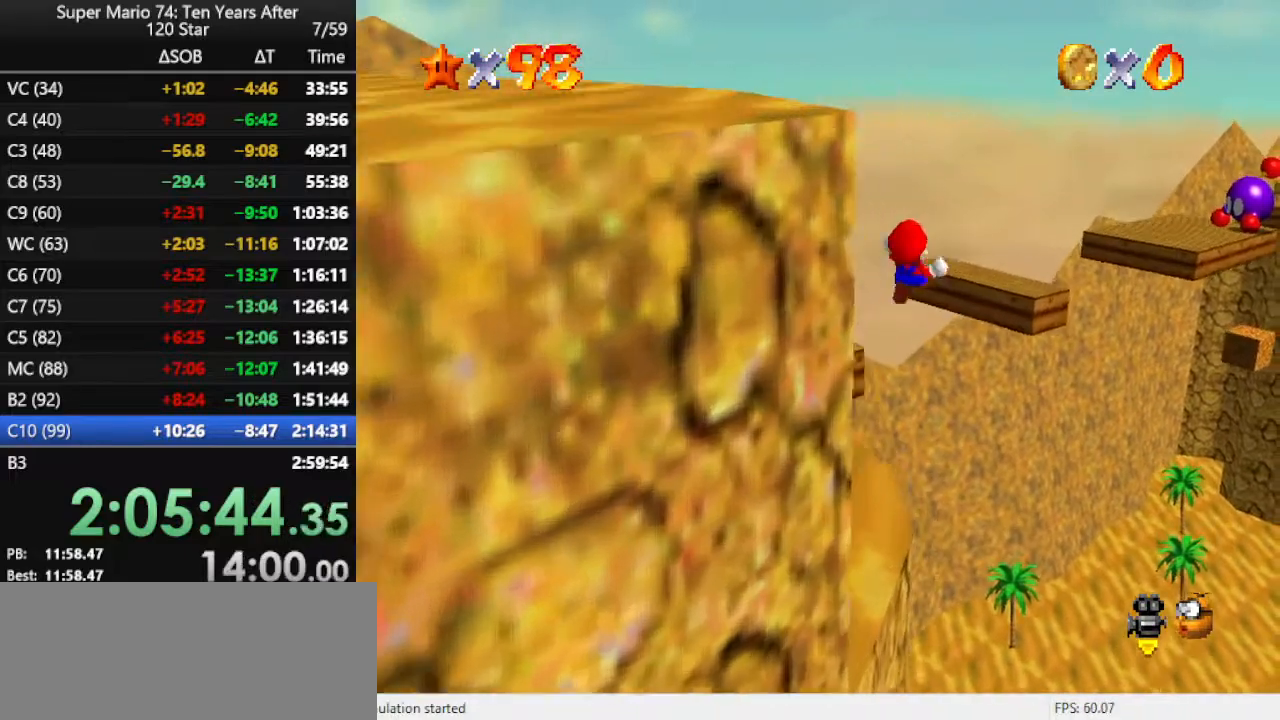
{"buttons": ["A"], "left_stick": "up-right", "events": [[200, "left_stick", "up-right"]]}
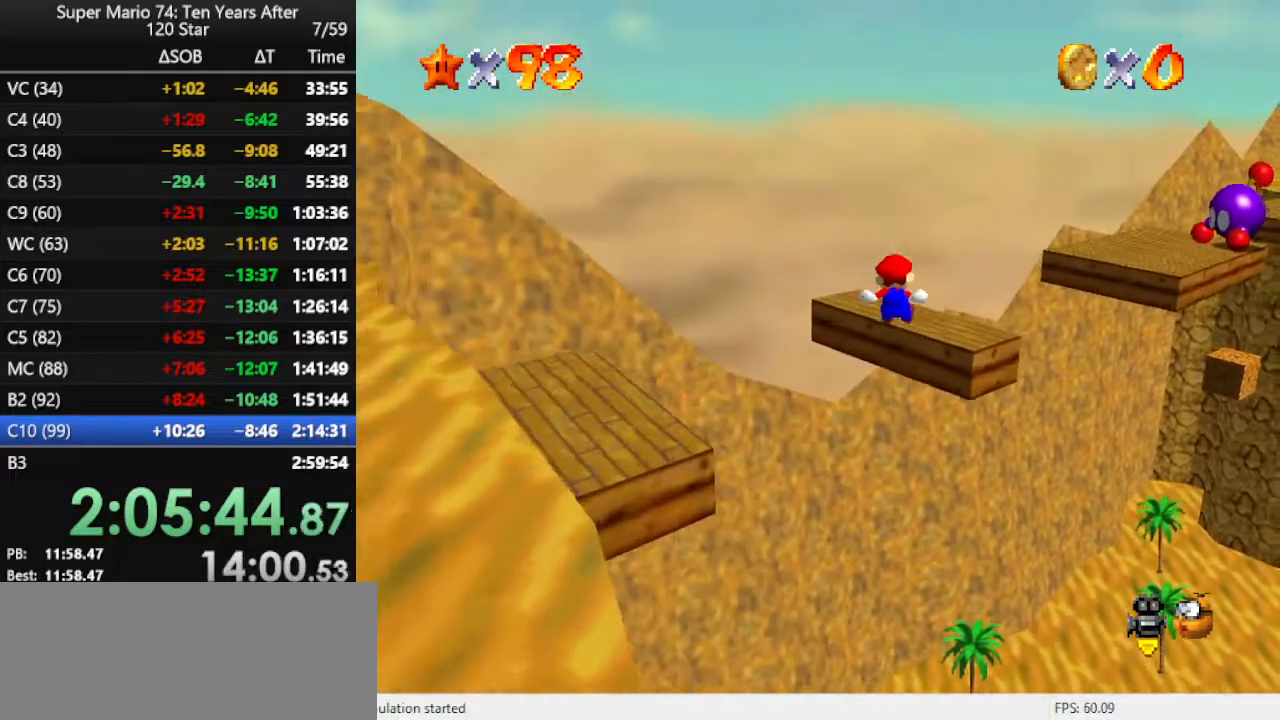
{"buttons": ["A"], "left_stick": "up", "events": [[67, "A", "up"], [133, "left_stick", "center"], [333, "A", "down"], [333, "left_stick", "up"], [400, "A", "up"], [433, "A", "down"]]}
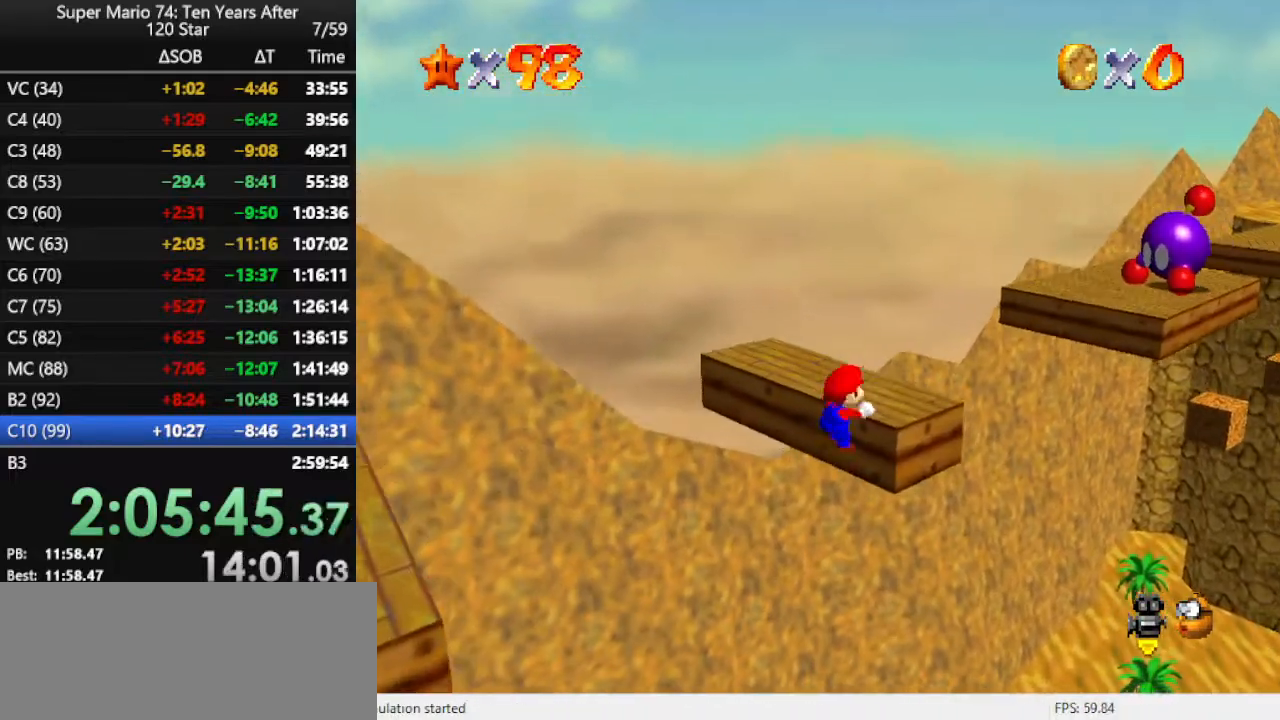
{"buttons": [], "left_stick": "up", "events": [[67, "A", "up"]]}
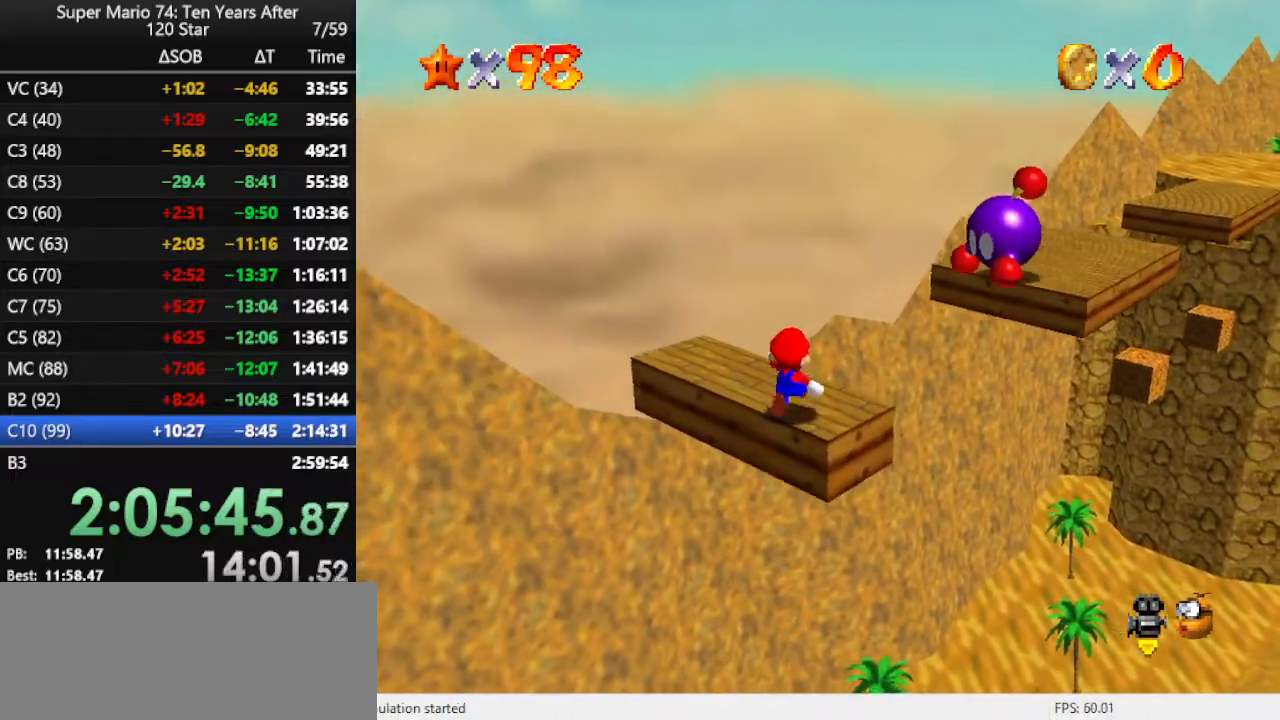
{"buttons": ["A"], "left_stick": "up-right", "events": [[133, "left_stick", "up-right"], [233, "Z", "down"], [300, "A", "down"], [467, "Z", "up"]]}
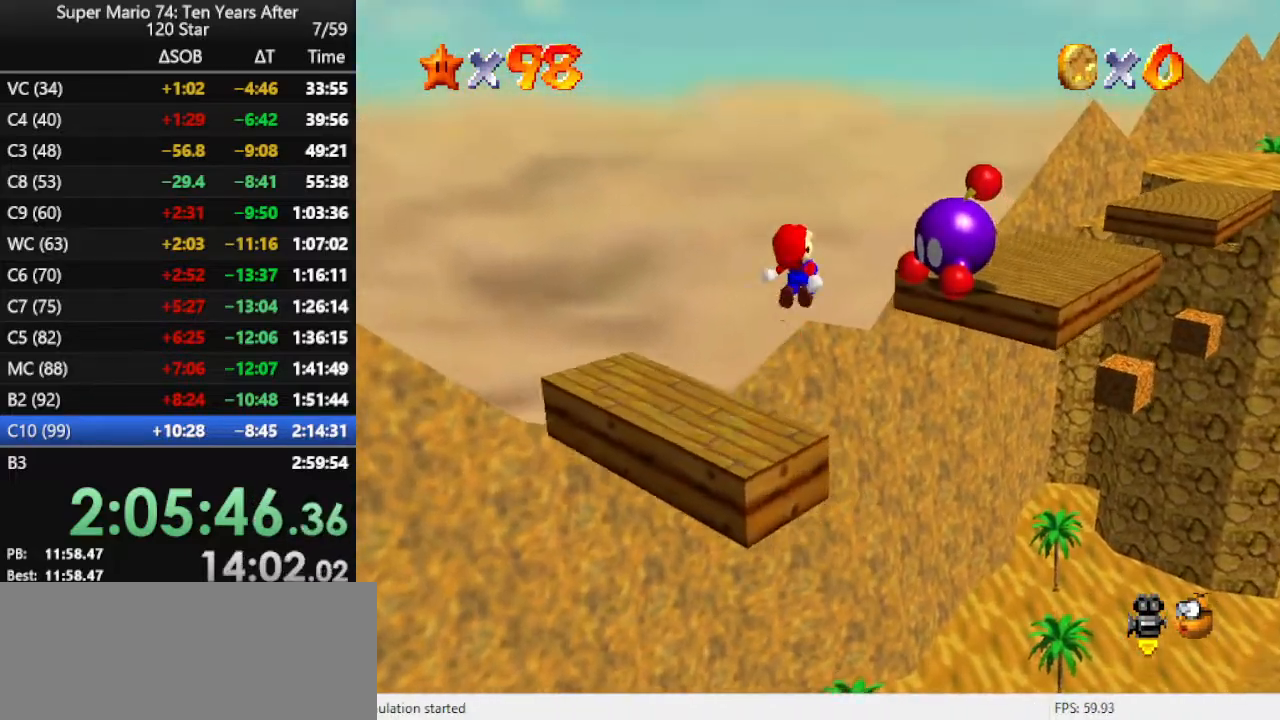
{"buttons": [], "left_stick": "right", "events": [[67, "left_stick", "right"], [300, "A", "up"]]}
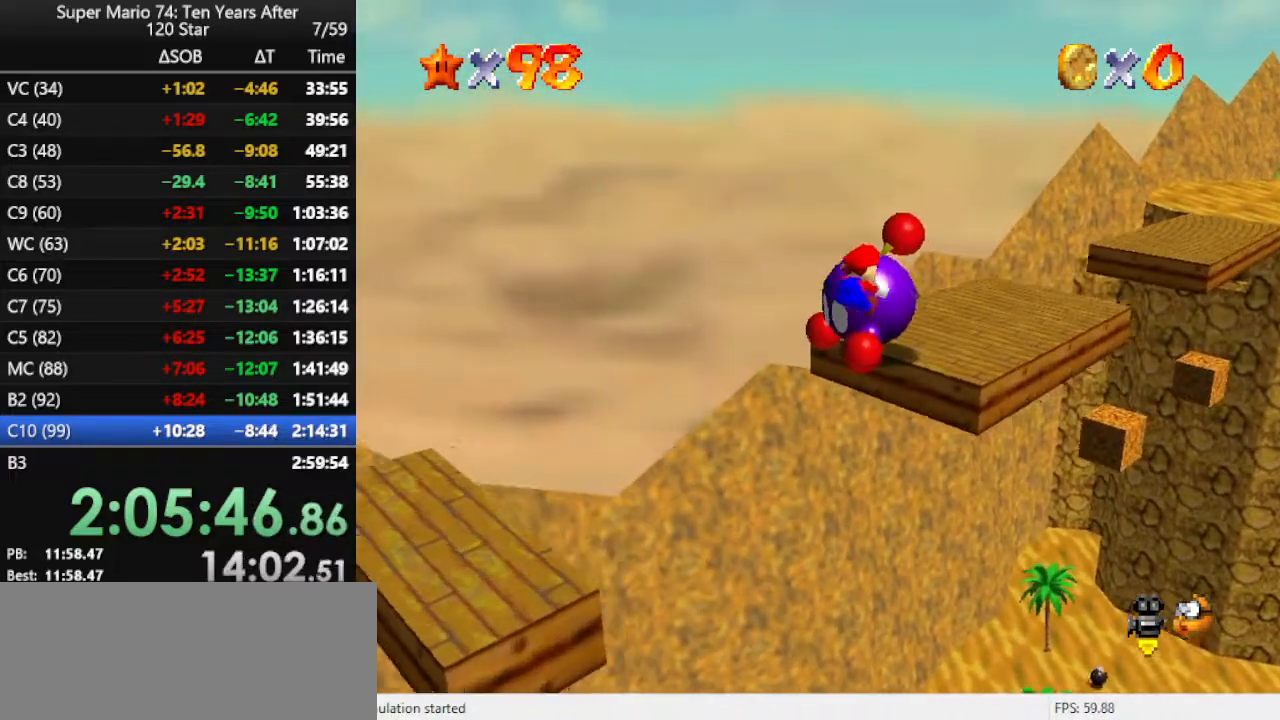
{"buttons": [], "left_stick": "up-left", "events": [[133, "C_LEFT", "down"], [133, "left_stick", "up-right"], [233, "C_LEFT", "up"], [233, "left_stick", "up"], [433, "left_stick", "up-left"]]}
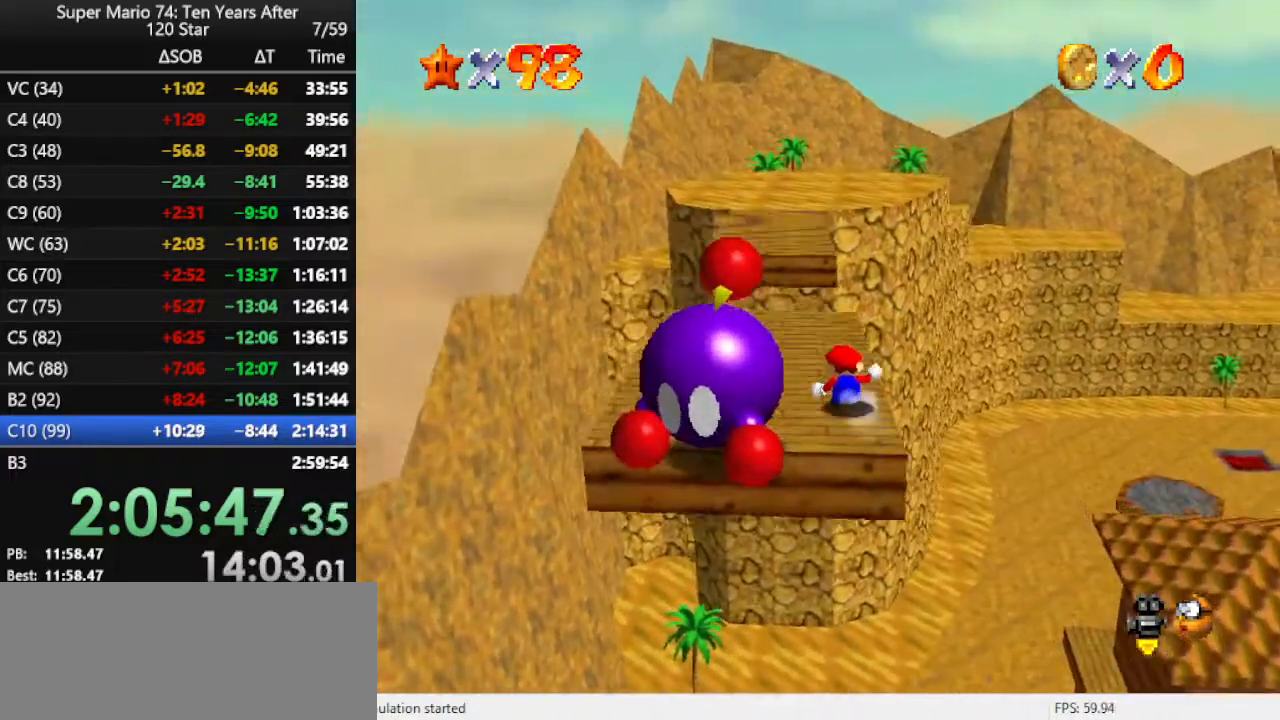
{"buttons": [], "left_stick": "up-right", "events": [[33, "C_RIGHT", "down"], [67, "C_DOWN", "down"], [100, "C_DOWN", "up"], [133, "C_RIGHT", "up"], [167, "left_stick", "up"], [367, "left_stick", "up-right"]]}
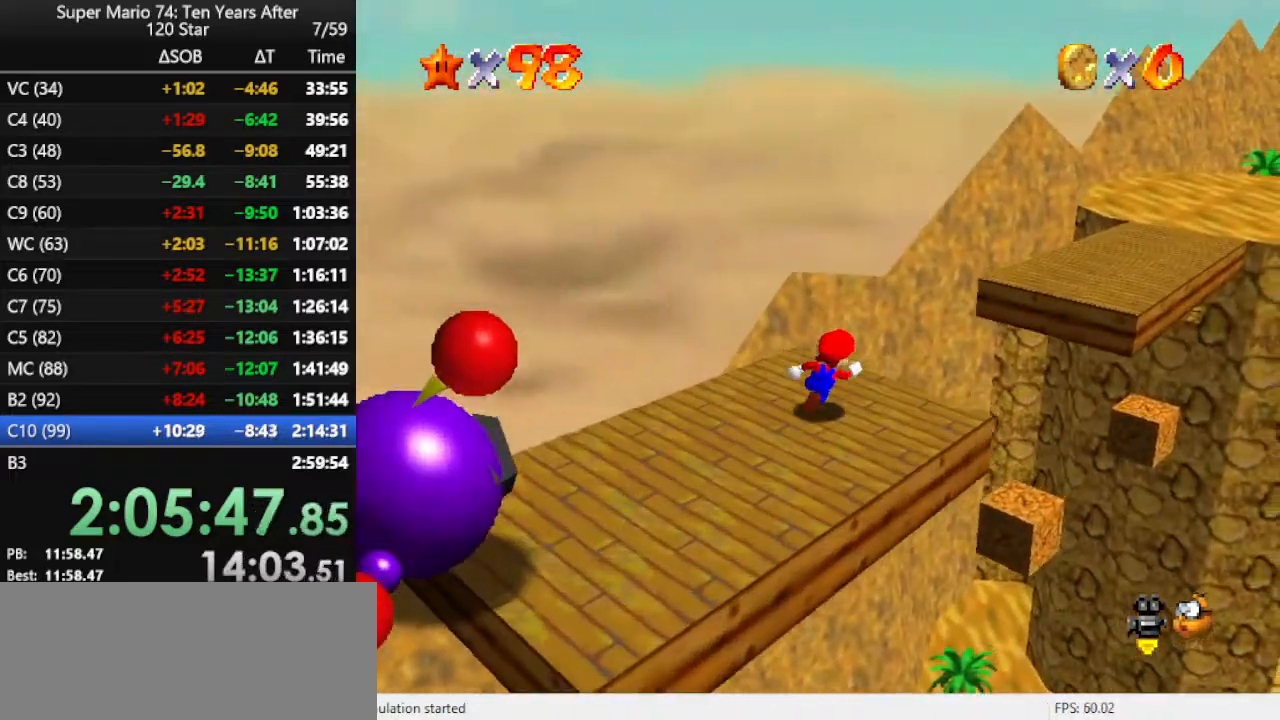
{"buttons": [], "left_stick": "up-right", "events": [[33, "A", "down"], [133, "A", "up"]]}
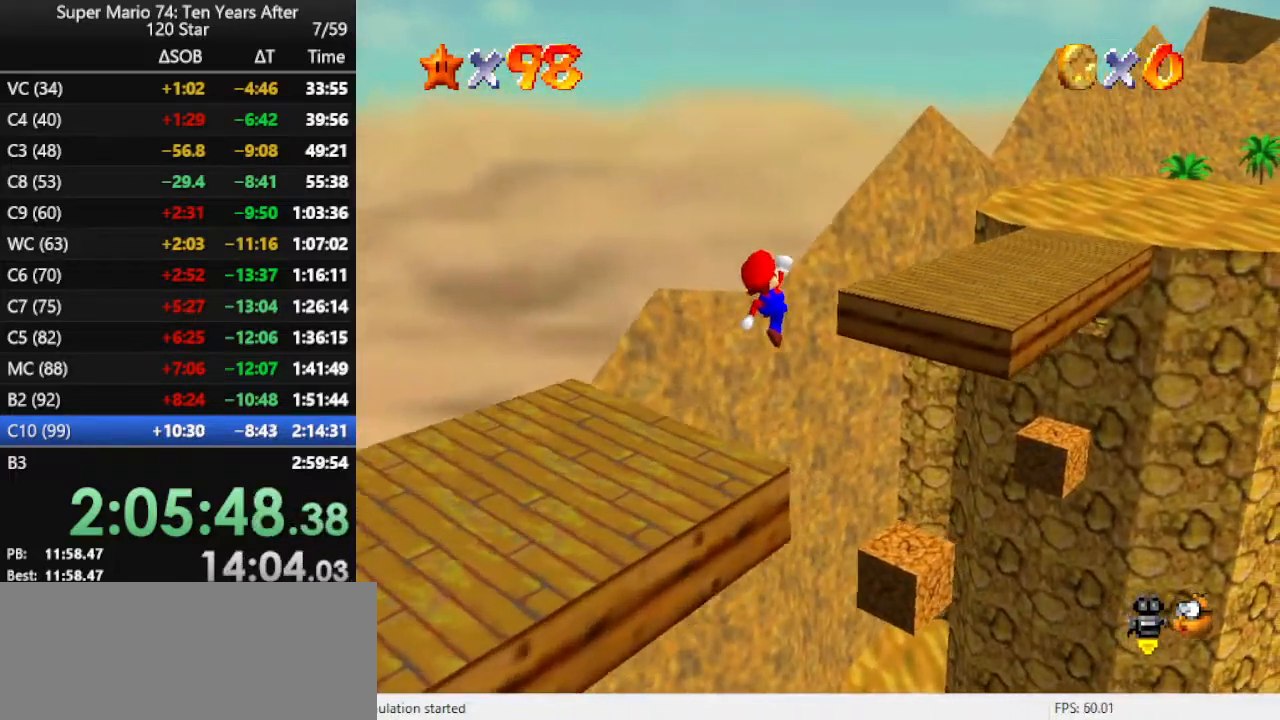
{"buttons": [], "left_stick": "center", "events": [[200, "left_stick", "down-left"], [367, "B", "down"], [400, "left_stick", "up"], [433, "B", "up"], [467, "left_stick", "center"]]}
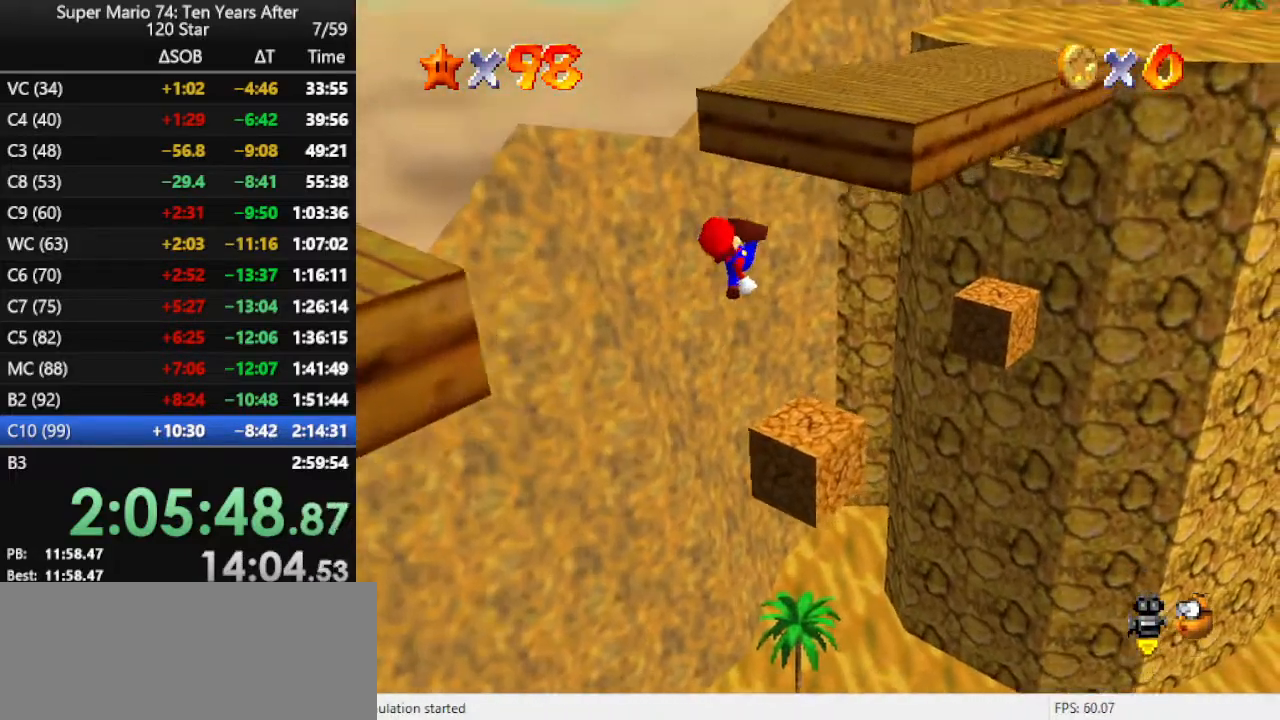
{"buttons": [], "left_stick": "up-right", "events": [[167, "left_stick", "left"], [433, "left_stick", "up"], [500, "left_stick", "up-right"]]}
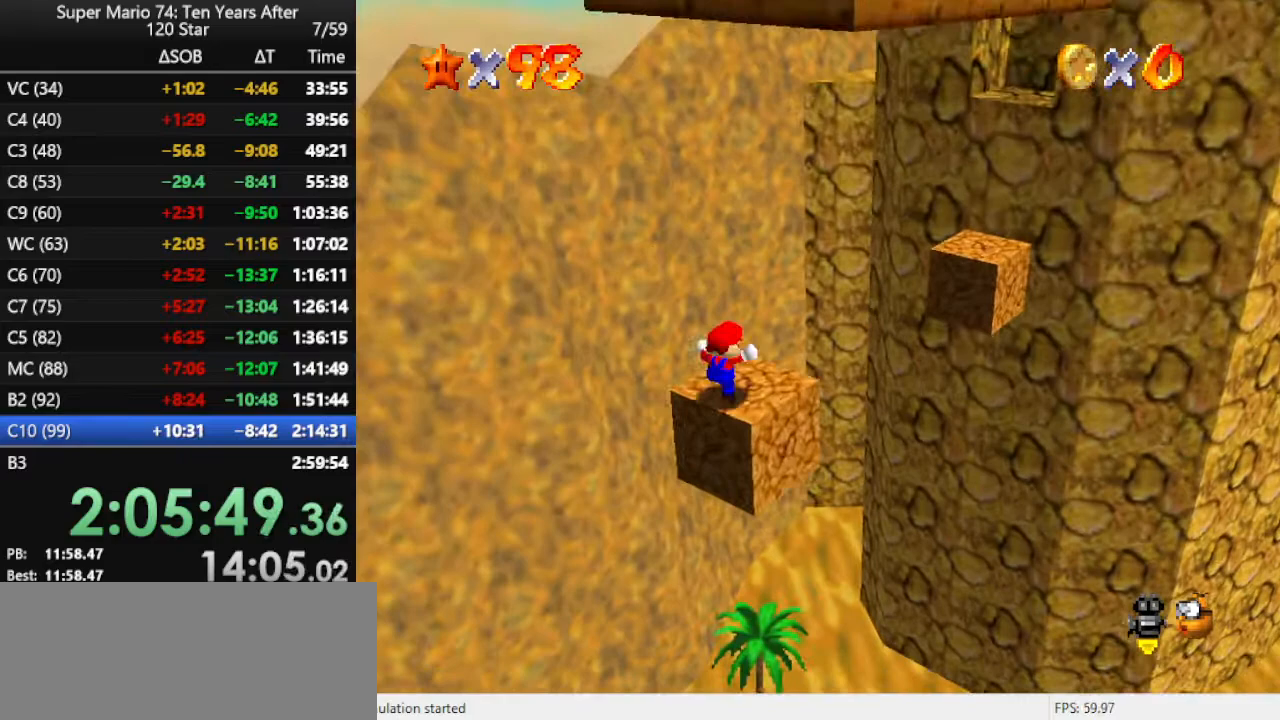
{"buttons": ["A"], "left_stick": "up-right", "events": [[100, "A", "down"]]}
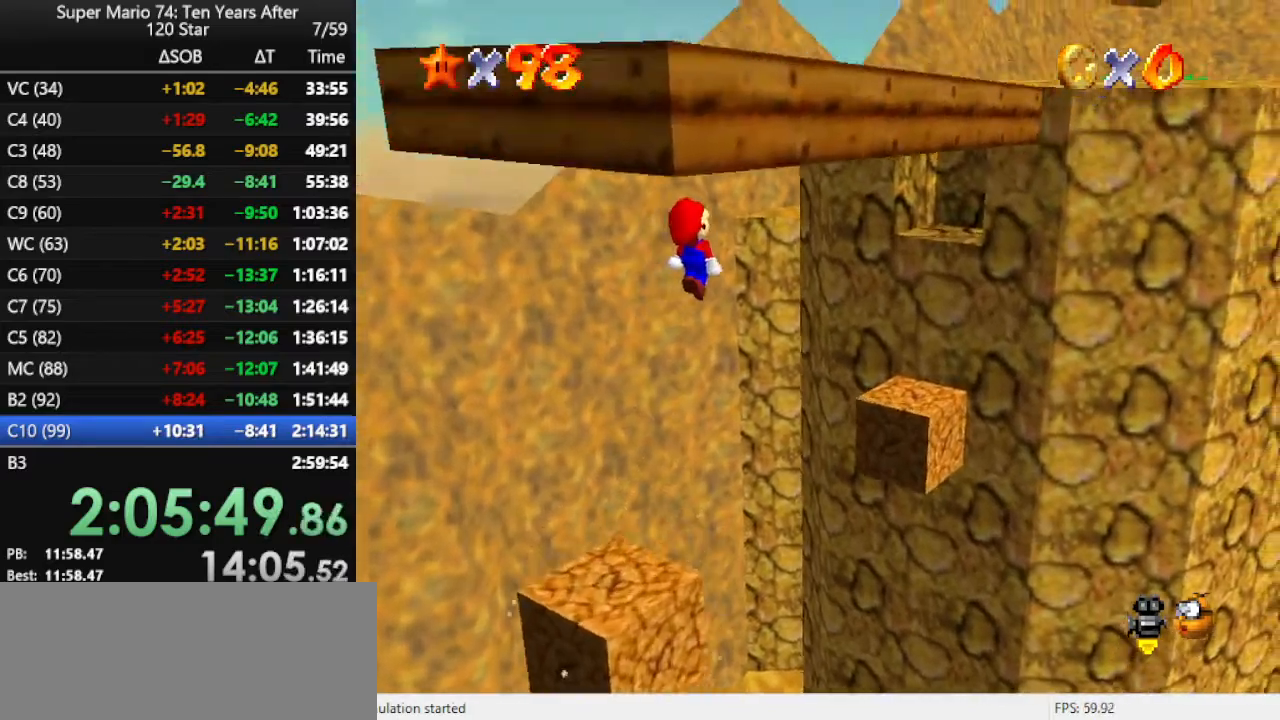
{"buttons": [], "left_stick": "center", "events": [[100, "A", "up"], [167, "left_stick", "down"], [333, "B", "down"], [333, "left_stick", "right"], [400, "B", "up"], [500, "left_stick", "center"]]}
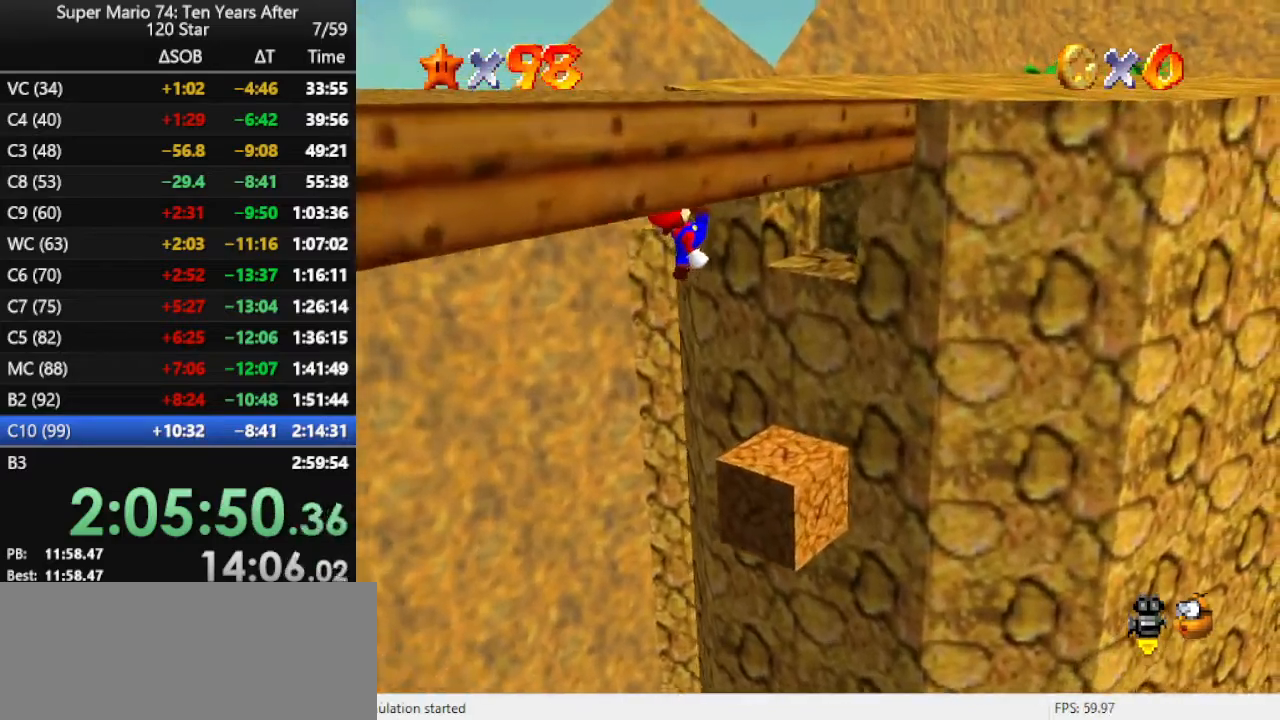
{"buttons": [], "left_stick": "center", "events": [[100, "left_stick", "down-left"], [267, "left_stick", "center"]]}
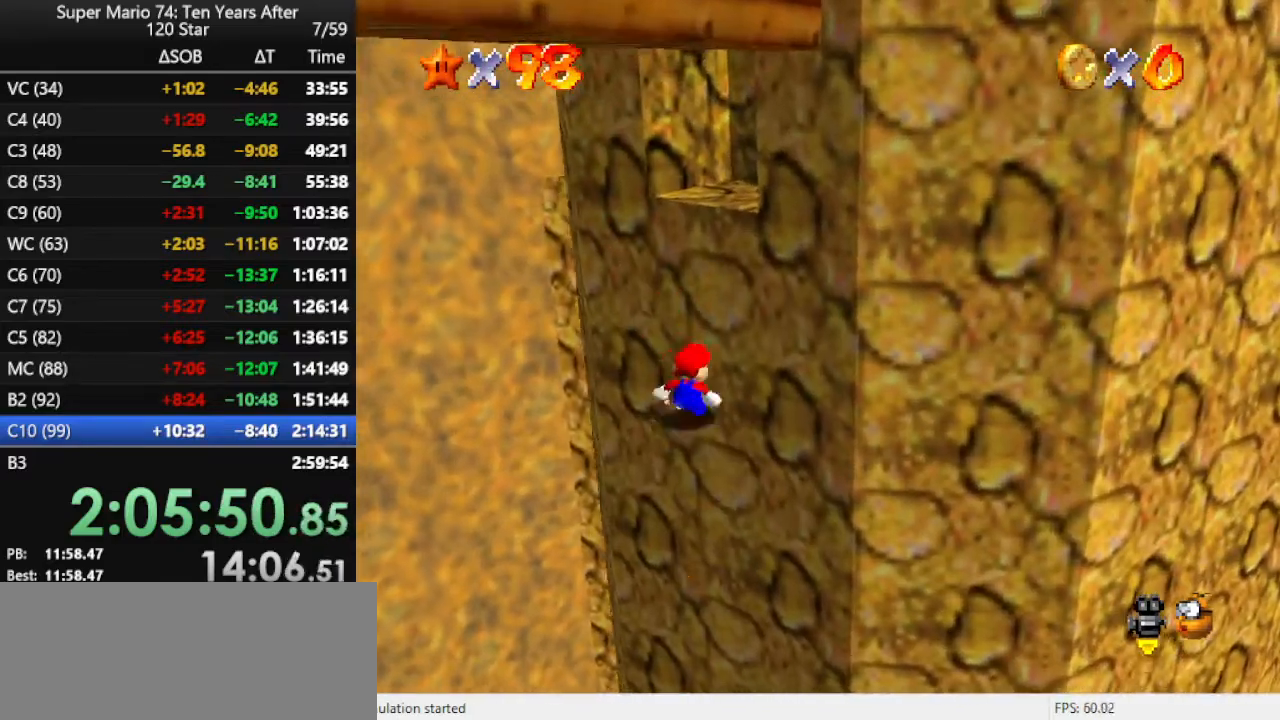
{"buttons": [], "left_stick": "up-right", "events": [[67, "A", "down"], [100, "left_stick", "right"], [200, "left_stick", "up-right"], [467, "A", "up"]]}
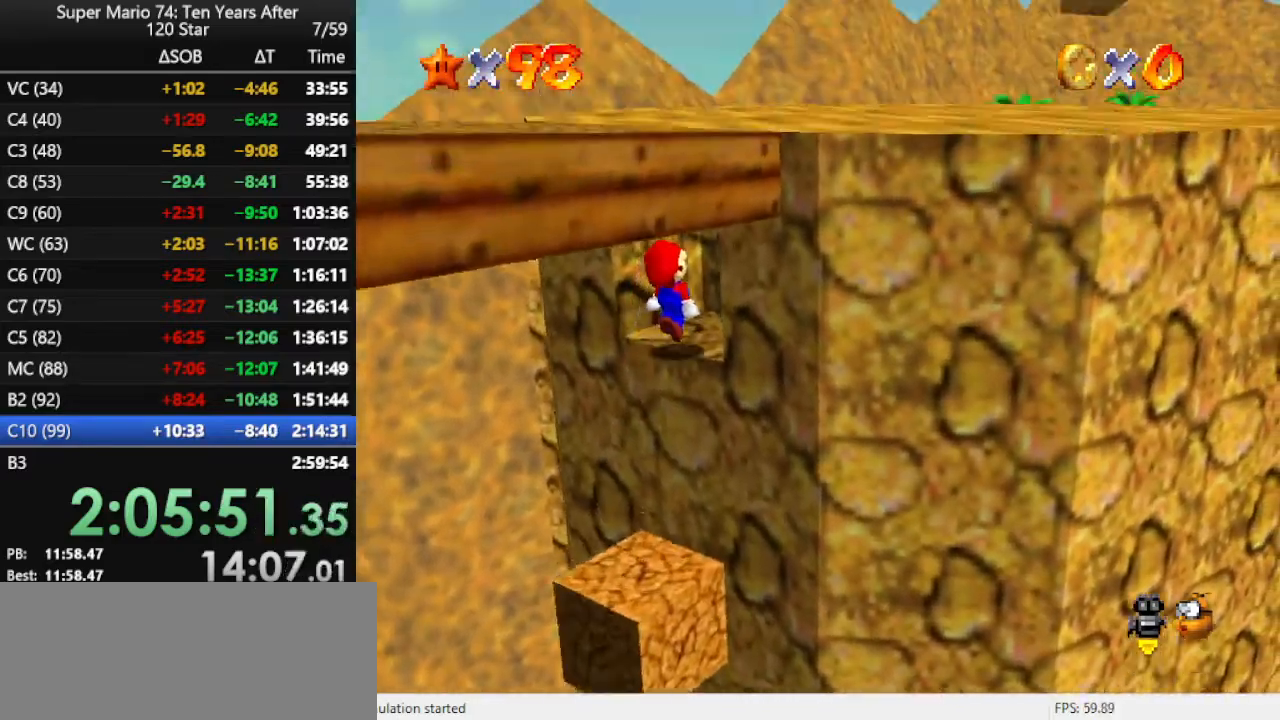
{"buttons": [], "left_stick": "center", "events": [[67, "left_stick", "center"]]}
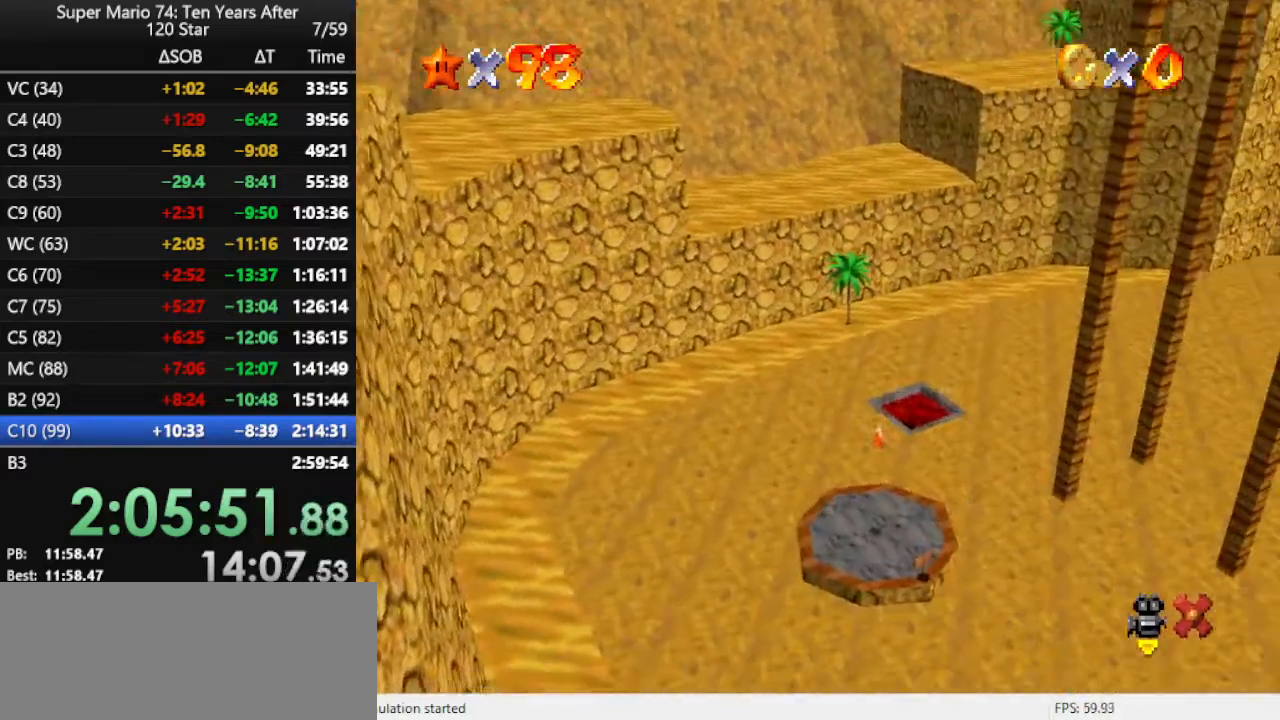
{"buttons": [], "left_stick": "center", "events": []}
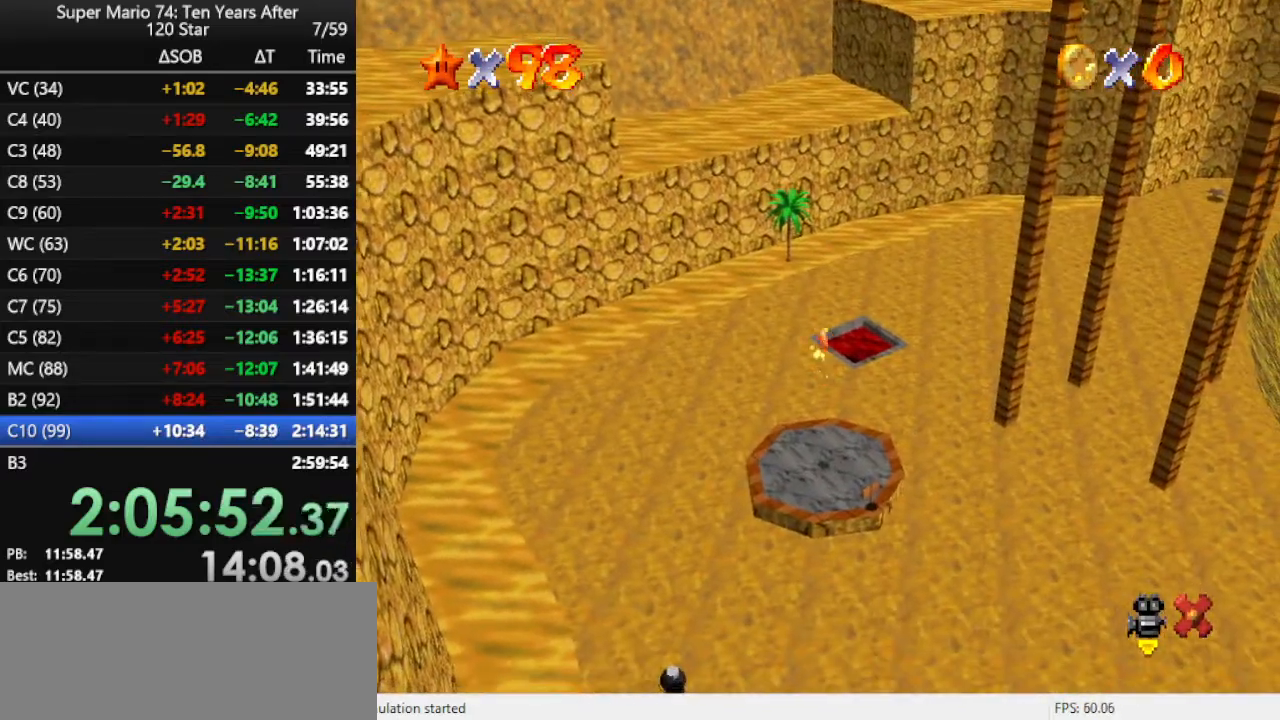
{"buttons": [], "left_stick": "center", "events": []}
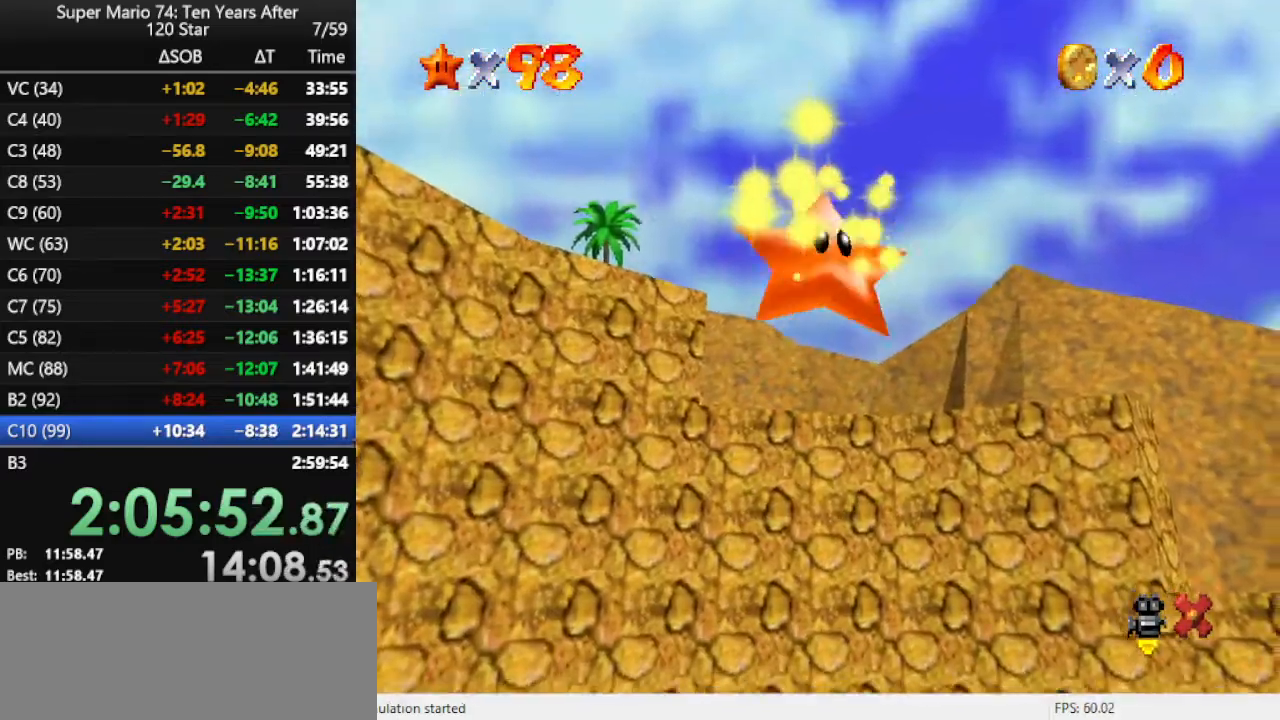
{"buttons": [], "left_stick": "center", "events": []}
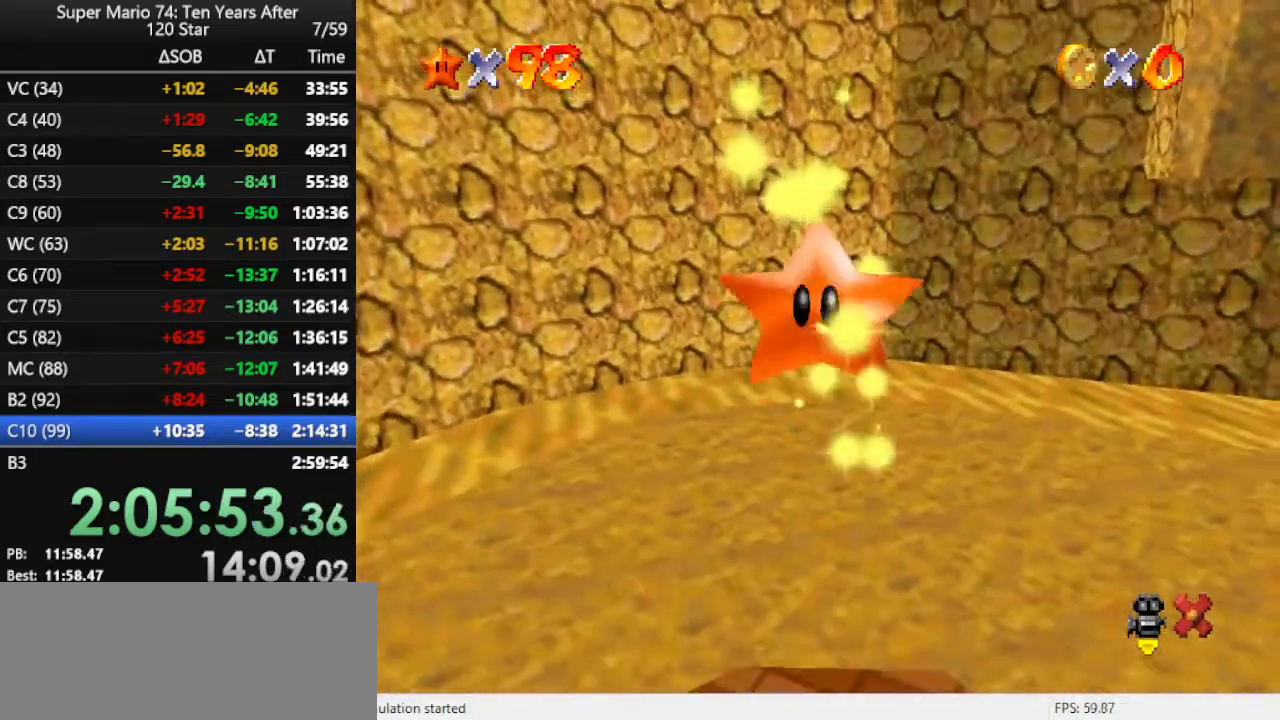
{"buttons": [], "left_stick": "center", "events": []}
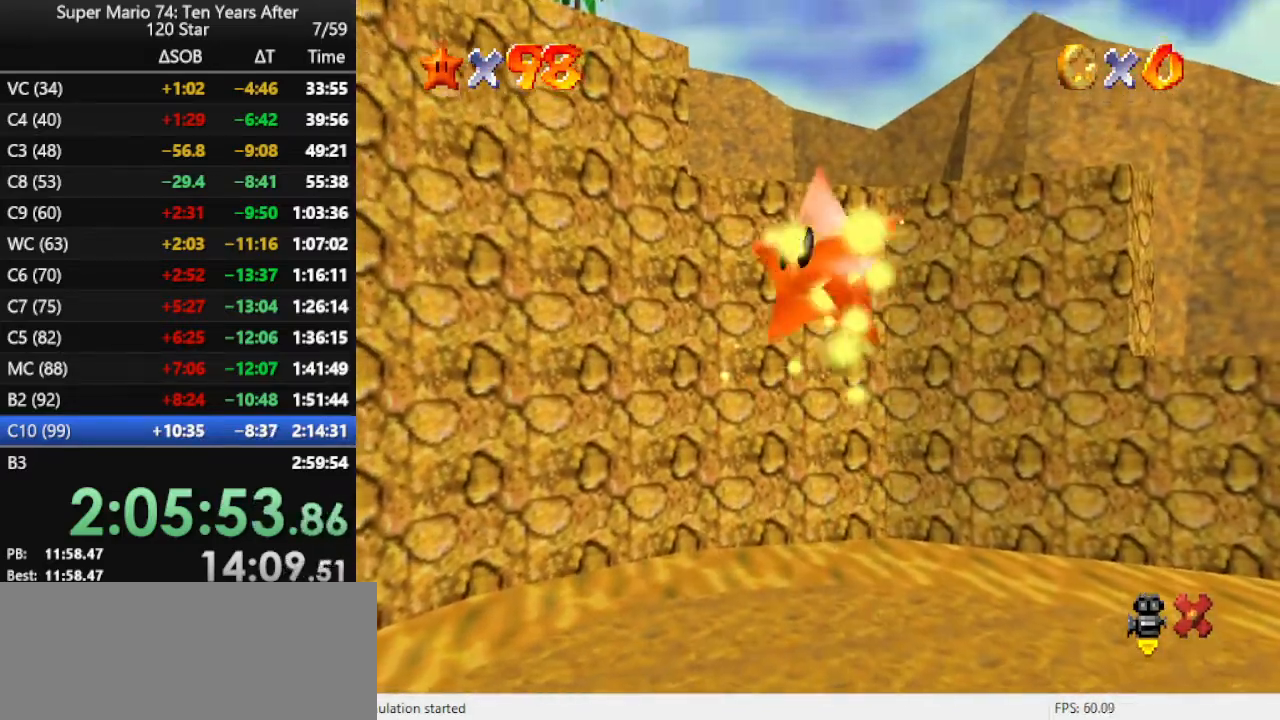
{"buttons": [], "left_stick": "center", "events": []}